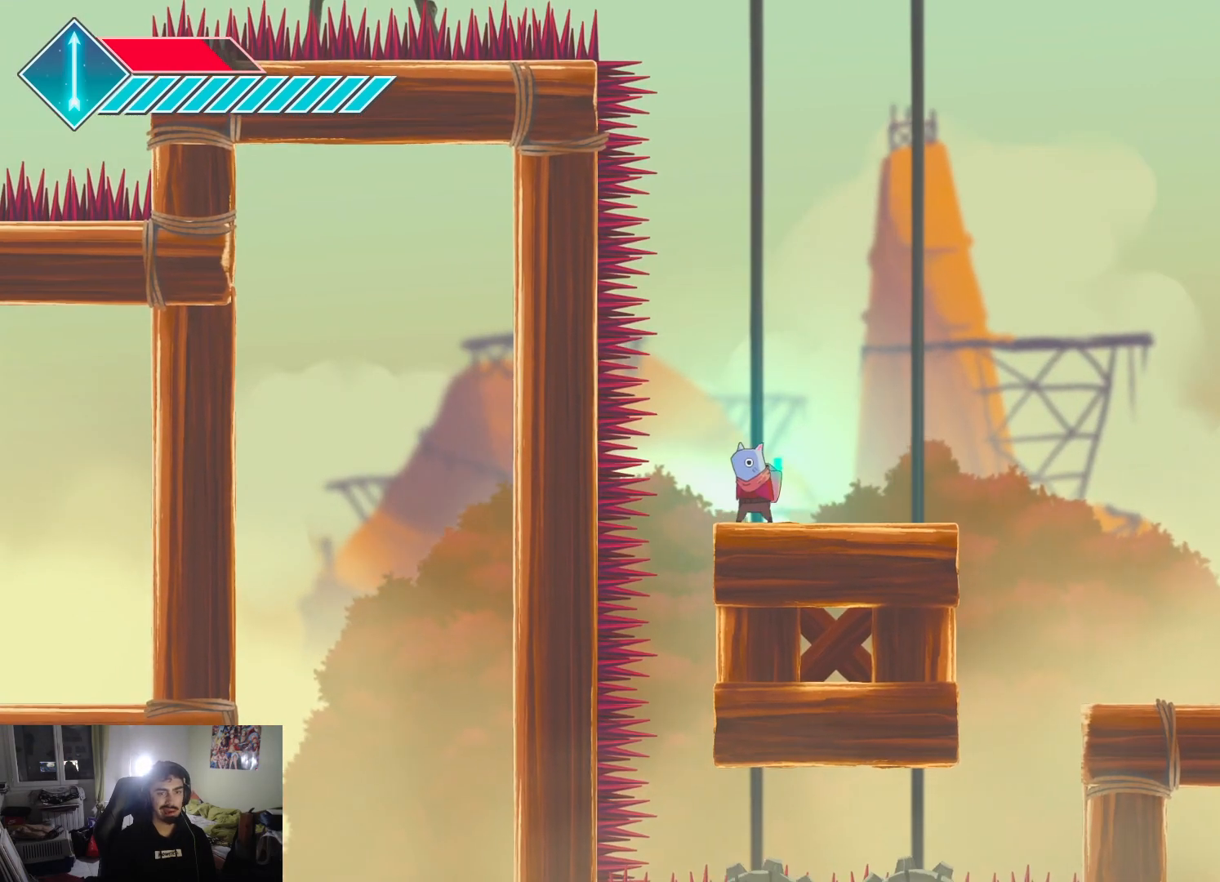
Gameplay with a controller (PlayStation layout); each line is a JSON object with the inputs held at the frame after it. "events" lists button and stick changes between this image and that frame as [ms after this image, input, new state], when the widget could be followed in between.
{"buttons": [], "left_stick": "center", "right_stick": "center", "events": [[50, "left_stick", "right"], [333, "left_stick", "center"]]}
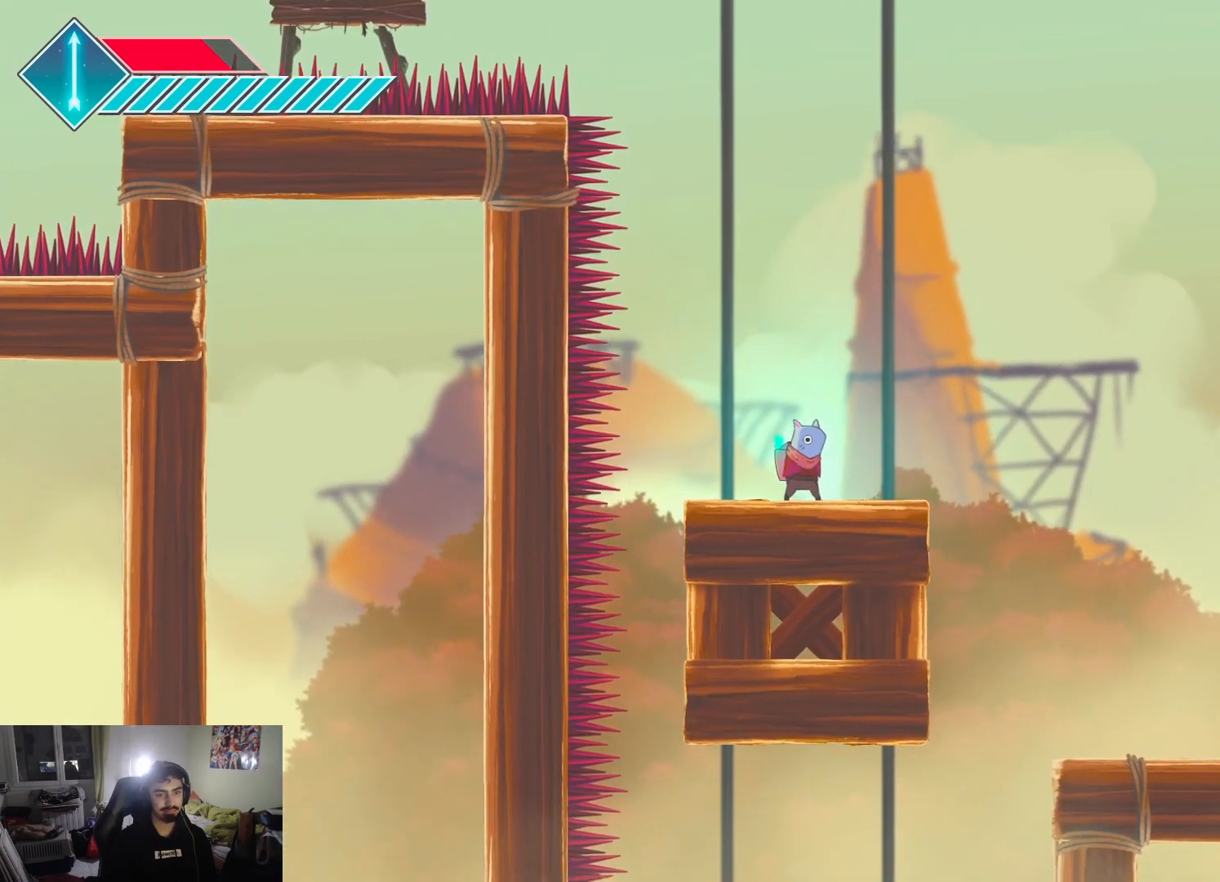
{"buttons": [], "left_stick": "center", "right_stick": "center", "events": []}
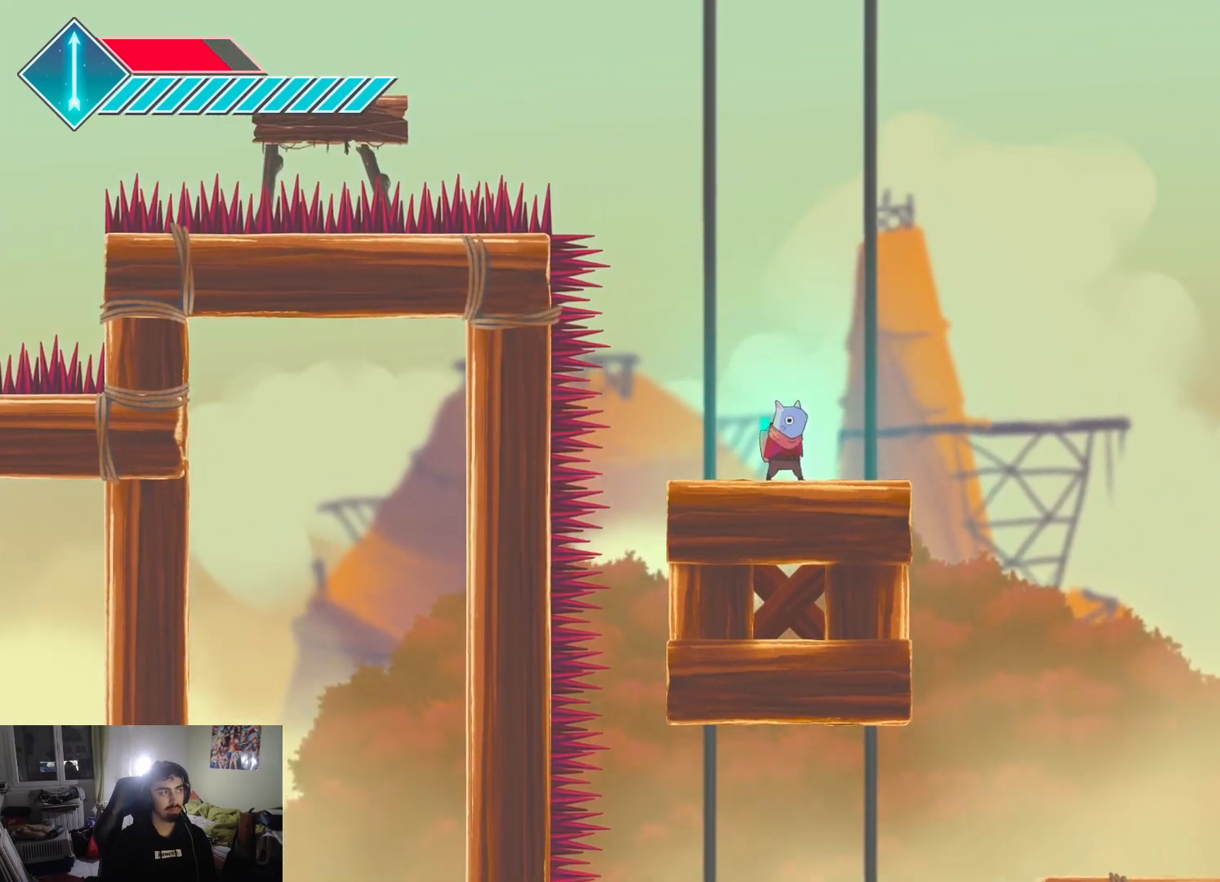
{"buttons": [], "left_stick": "center", "right_stick": "center", "events": []}
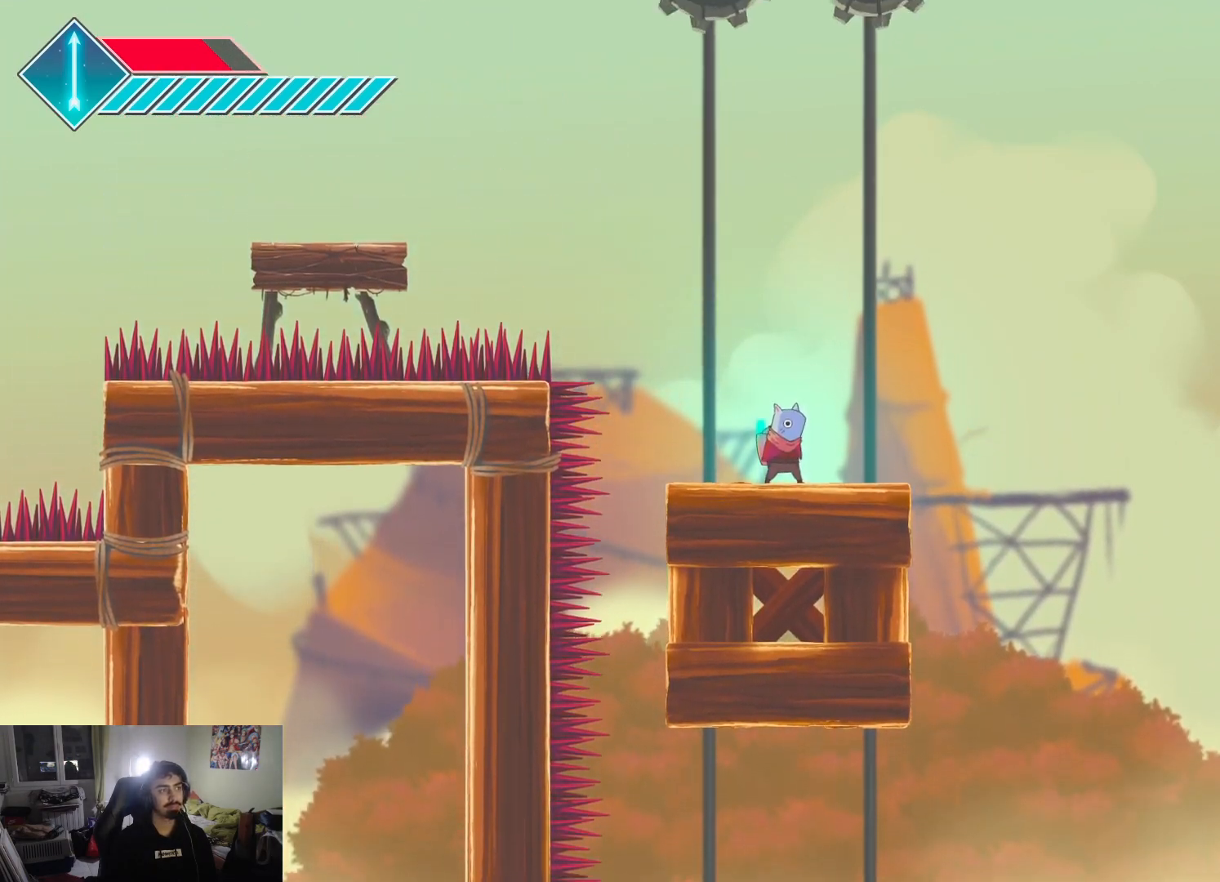
{"buttons": [], "left_stick": "left", "right_stick": "center", "events": [[83, "CROSS", "down"], [233, "left_stick", "up-left"], [383, "CROSS", "up"], [400, "left_stick", "left"]]}
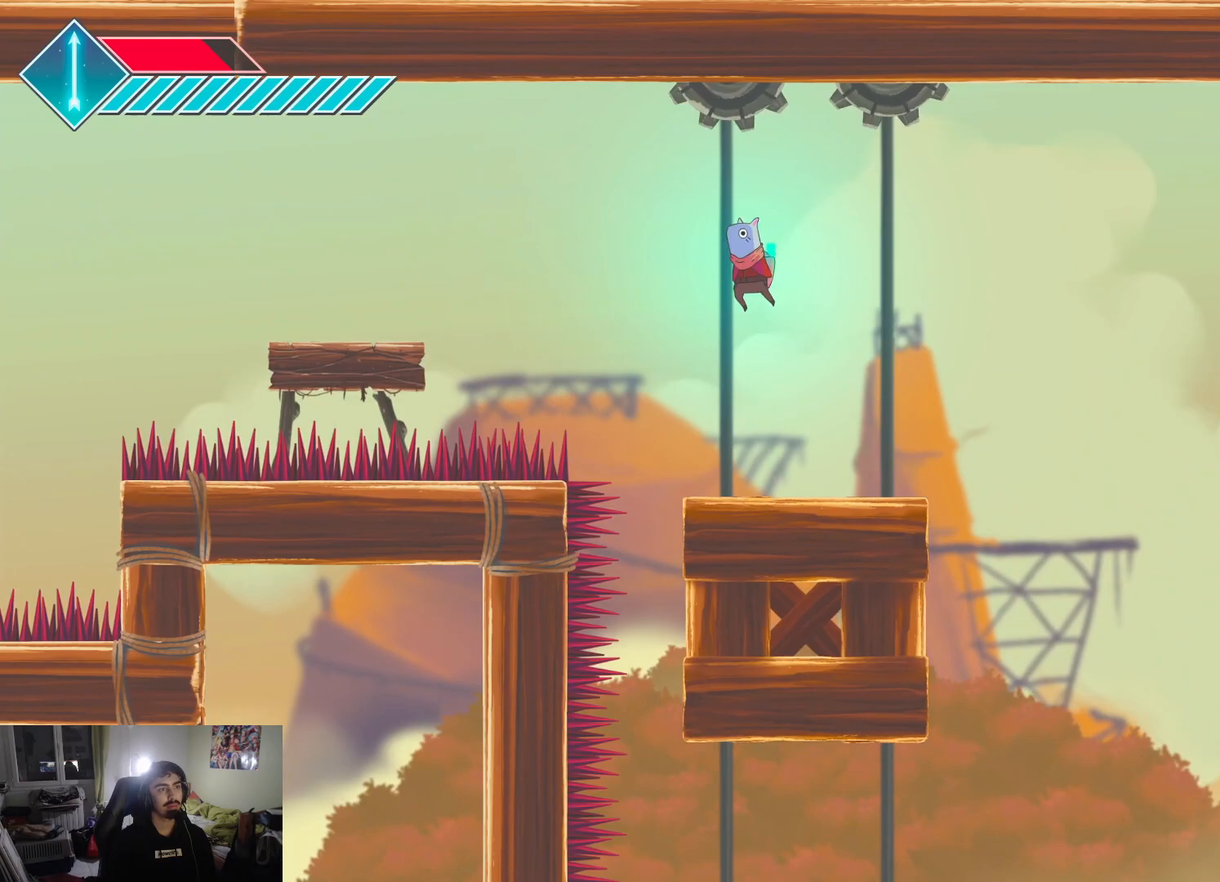
{"buttons": [], "left_stick": "up-right", "right_stick": "center", "events": [[150, "CROSS", "down"], [317, "CROSS", "up"], [383, "left_stick", "center"], [483, "left_stick", "up-right"]]}
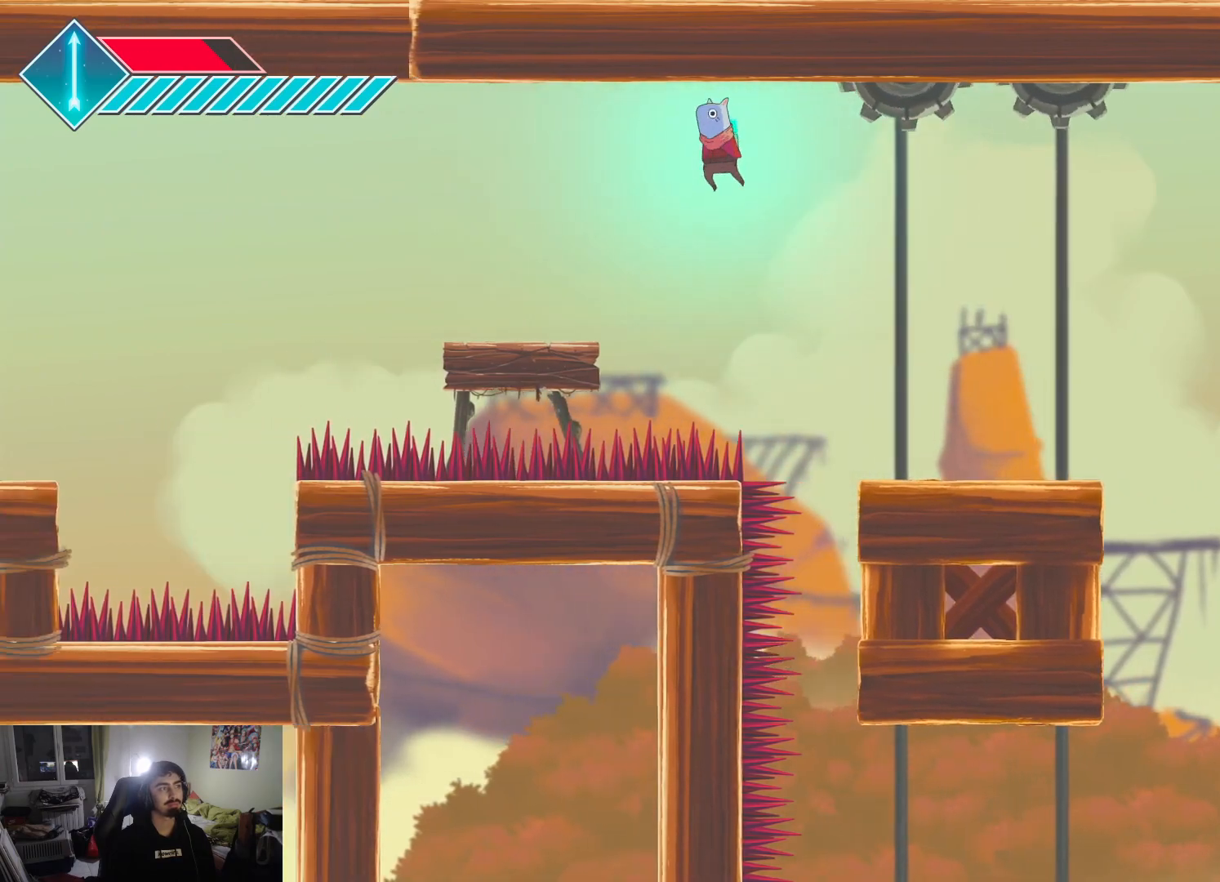
{"buttons": [], "left_stick": "left", "right_stick": "center", "events": [[117, "left_stick", "center"], [167, "left_stick", "left"]]}
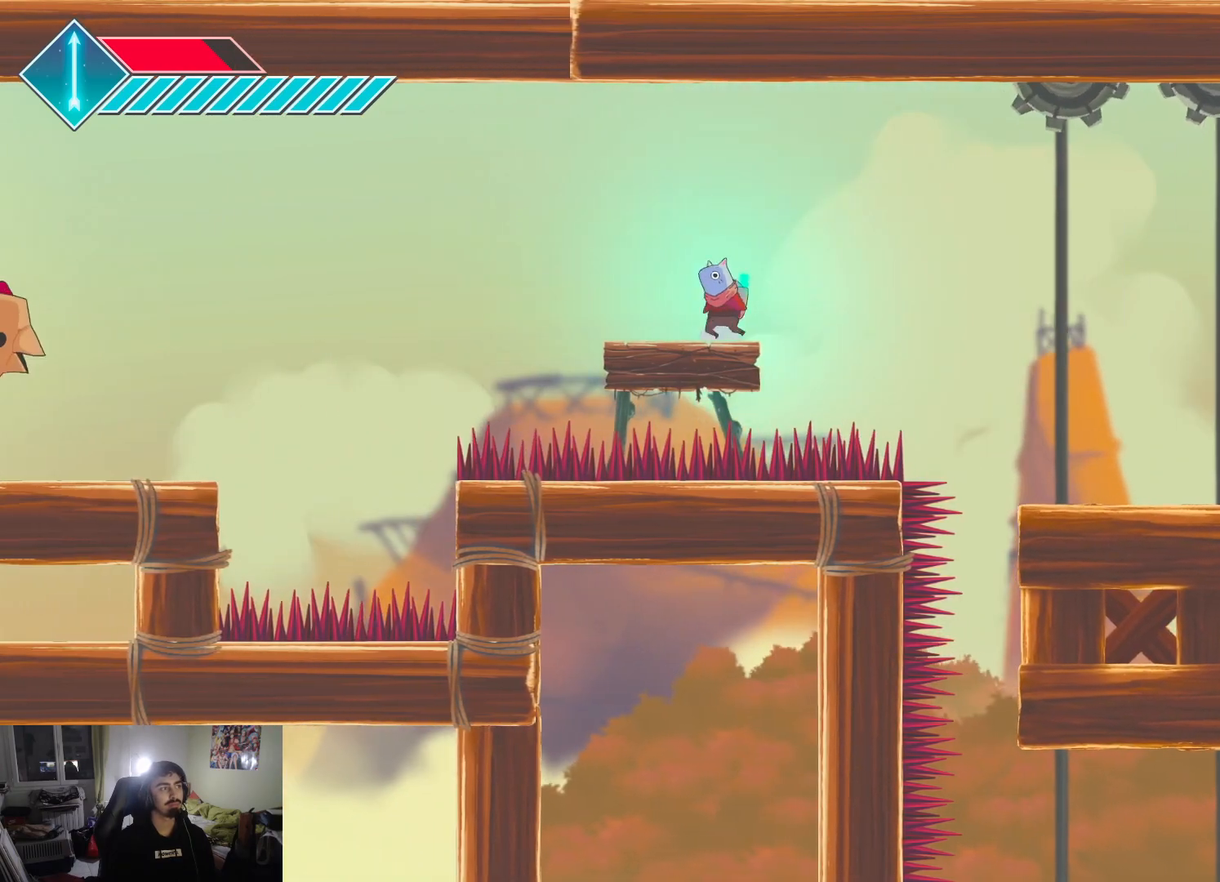
{"buttons": [], "left_stick": "left", "right_stick": "center", "events": [[167, "CROSS", "down"], [350, "CROSS", "up"]]}
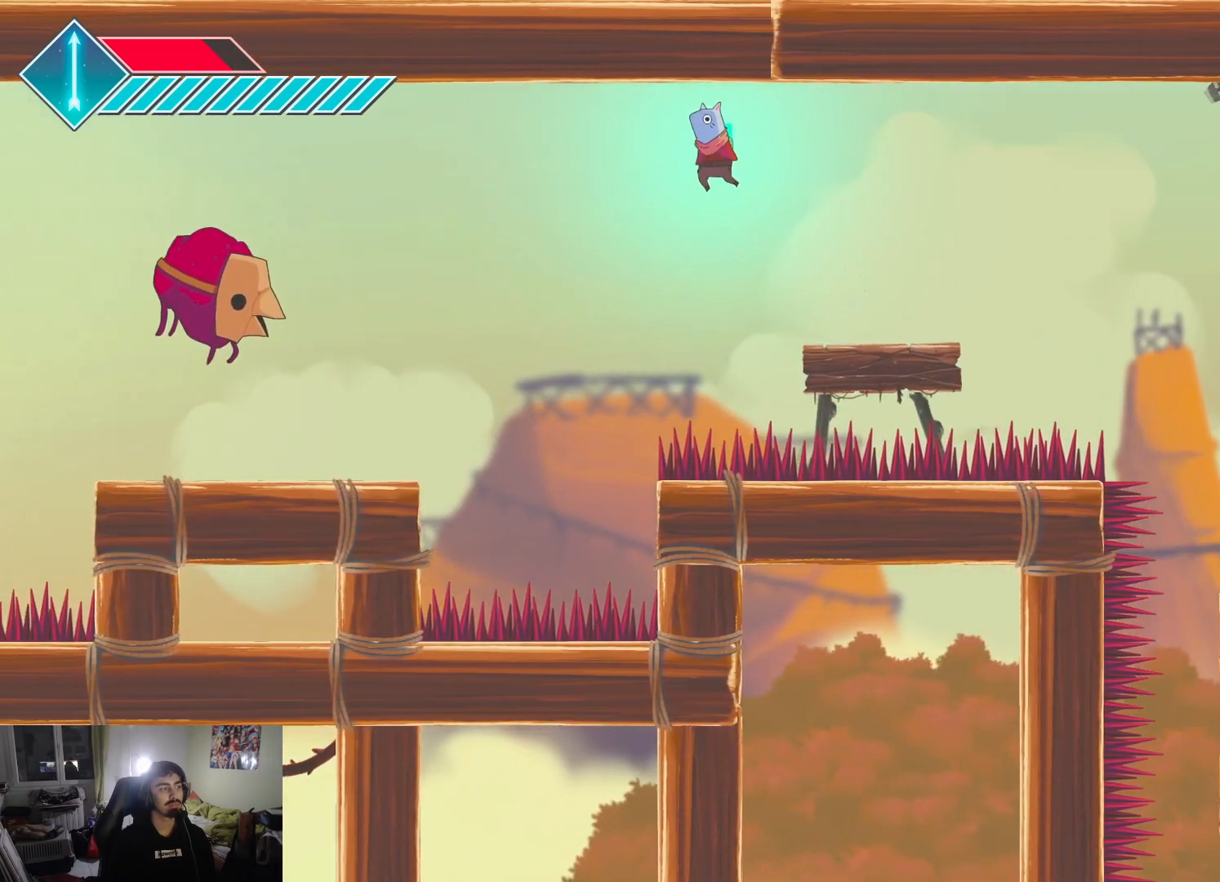
{"buttons": [], "left_stick": "left", "right_stick": "center", "events": []}
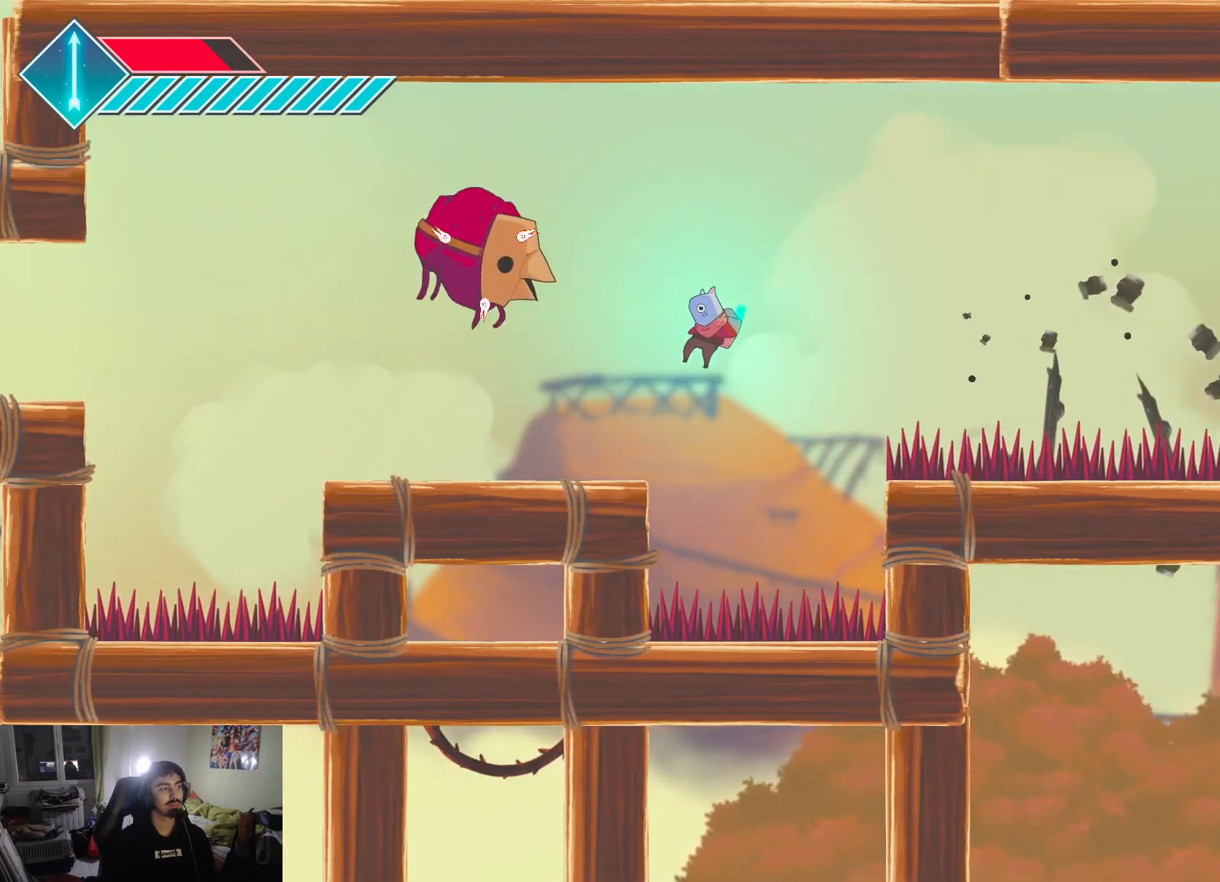
{"buttons": [], "left_stick": "left", "right_stick": "center", "events": [[83, "CROSS", "down"], [233, "CROSS", "up"], [300, "left_stick", "up"], [317, "SQUARE", "down"], [433, "SQUARE", "up"], [467, "left_stick", "left"]]}
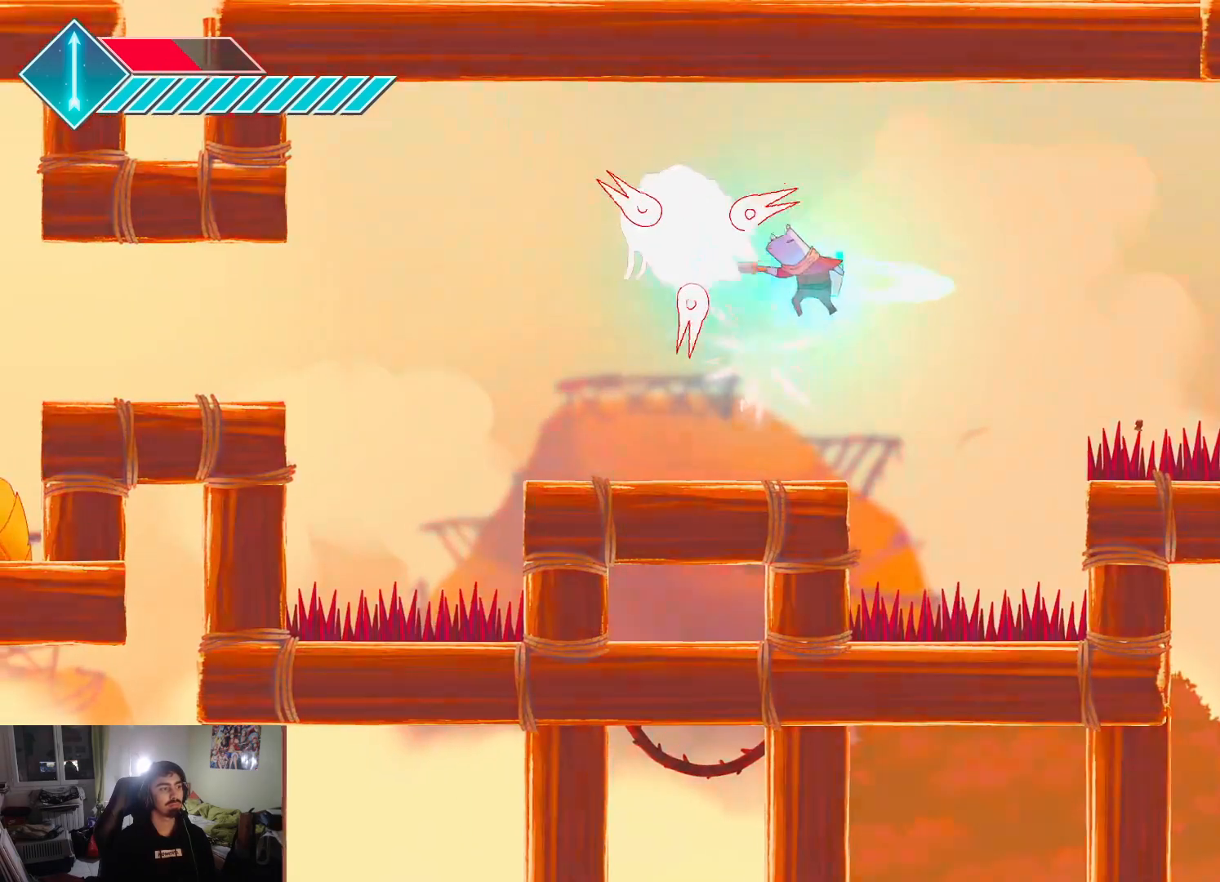
{"buttons": [], "left_stick": "up-left", "right_stick": "center", "events": [[17, "SQUARE", "down"], [67, "left_stick", "up"], [150, "SQUARE", "up"], [167, "left_stick", "up-left"], [200, "SQUARE", "down"], [283, "SQUARE", "up"], [367, "SQUARE", "down"], [467, "SQUARE", "up"]]}
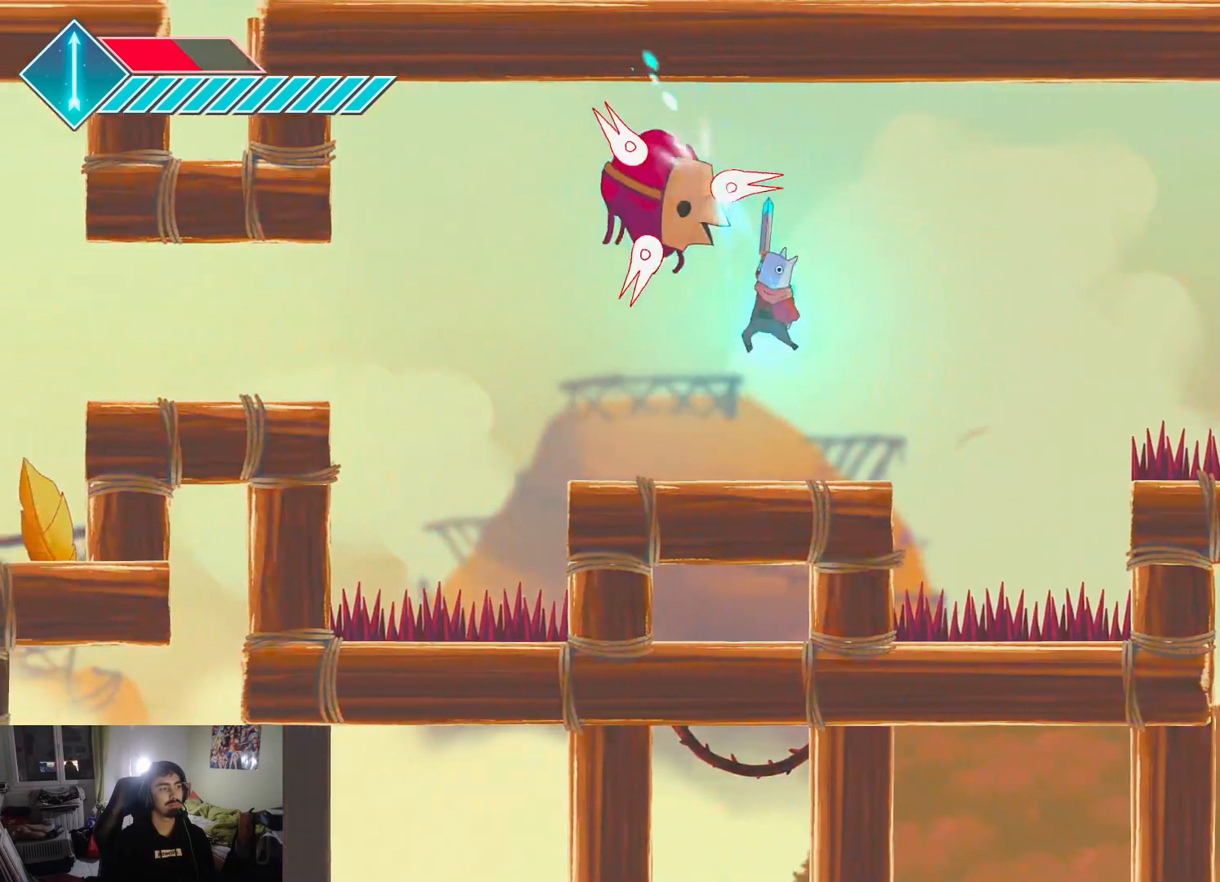
{"buttons": [], "left_stick": "up-left", "right_stick": "center", "events": [[50, "SQUARE", "down"], [150, "SQUARE", "up"], [200, "SQUARE", "down"], [317, "SQUARE", "up"], [350, "SQUARE", "down"], [467, "SQUARE", "up"]]}
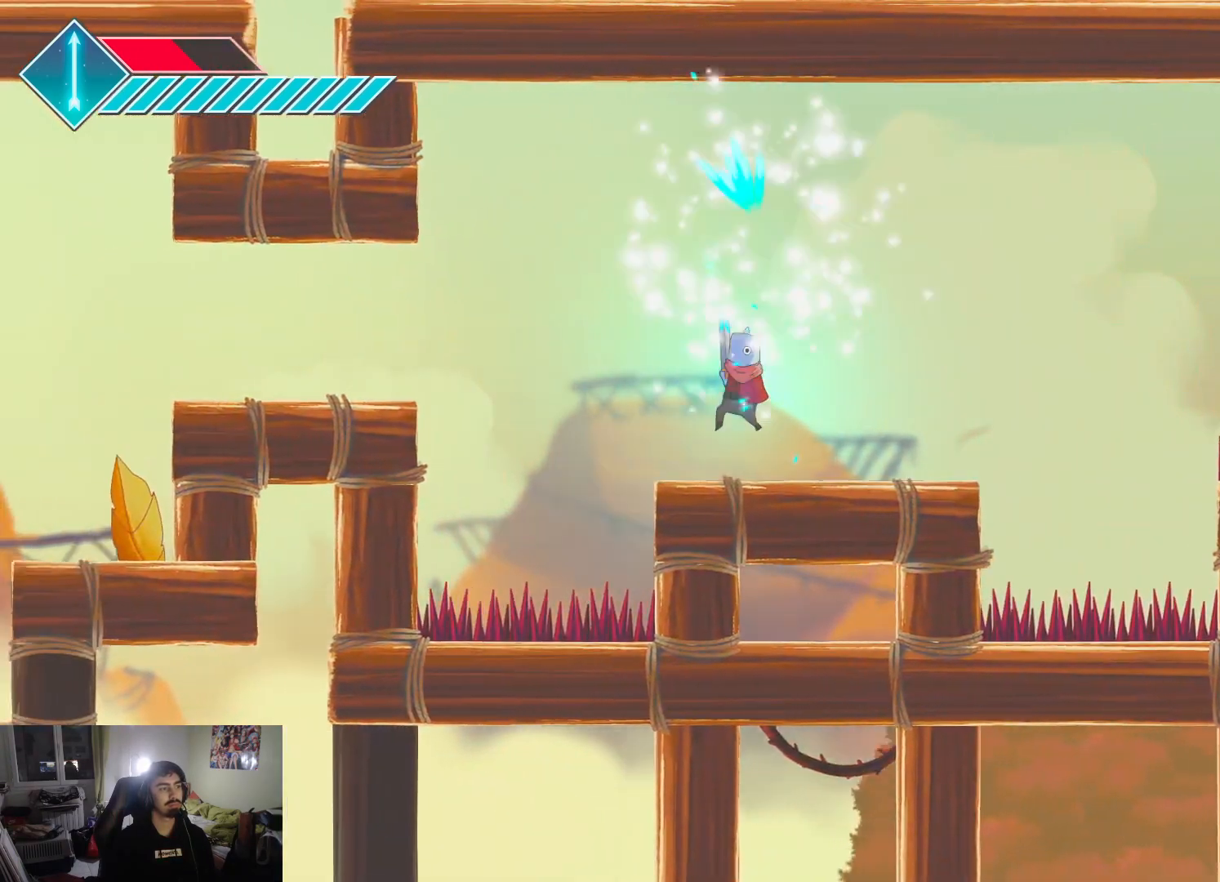
{"buttons": [], "left_stick": "left", "right_stick": "center", "events": [[200, "CROSS", "down"], [217, "left_stick", "left"], [483, "CROSS", "up"]]}
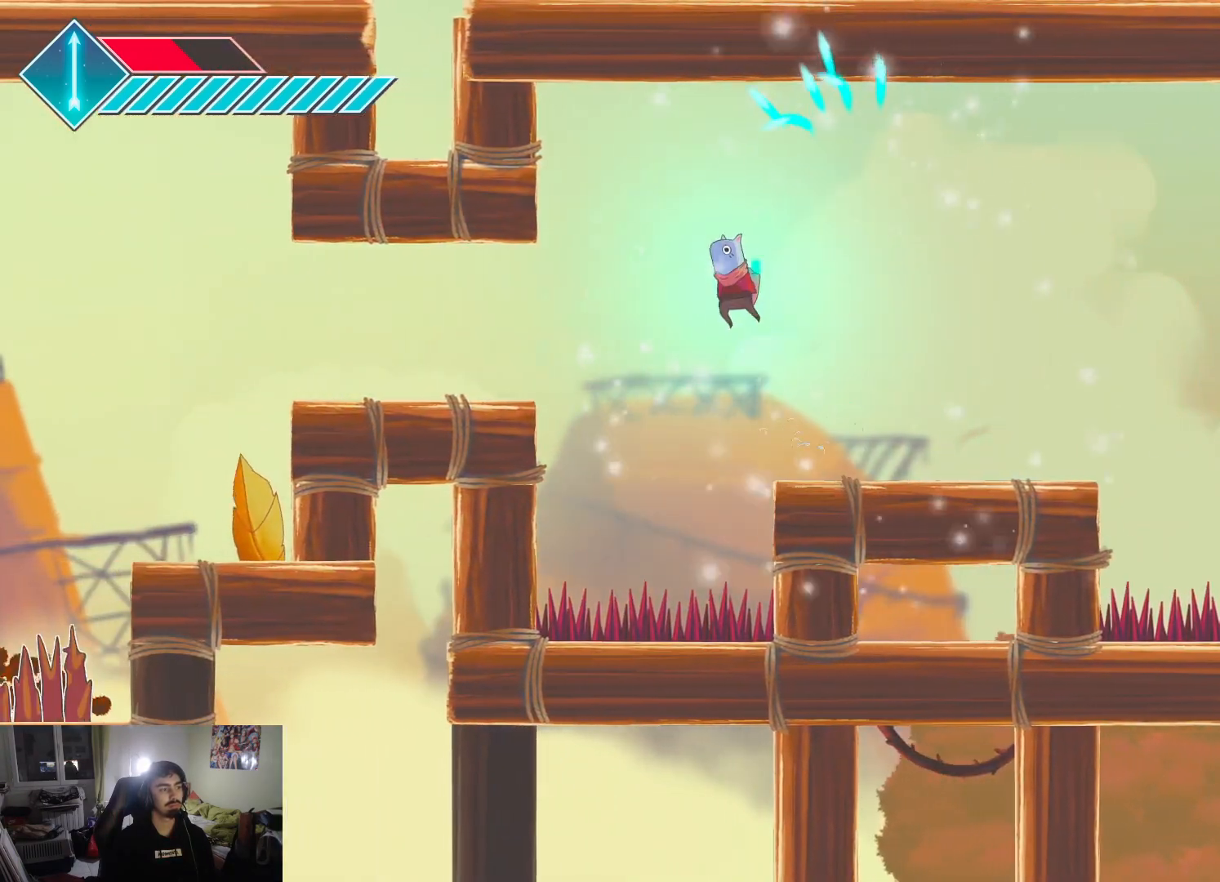
{"buttons": ["CROSS"], "left_stick": "left", "right_stick": "center", "events": [[433, "CROSS", "down"]]}
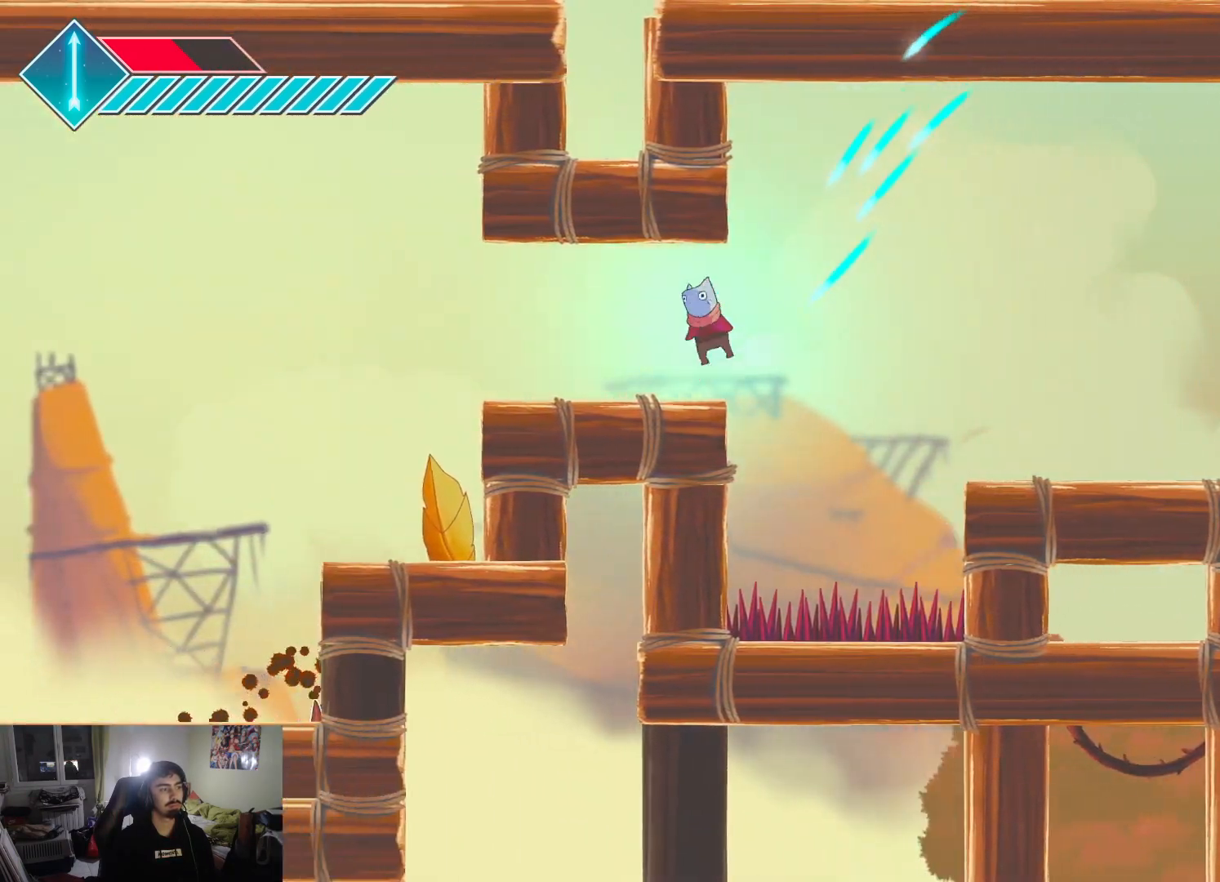
{"buttons": [], "left_stick": "left", "right_stick": "center", "events": [[50, "CROSS", "up"]]}
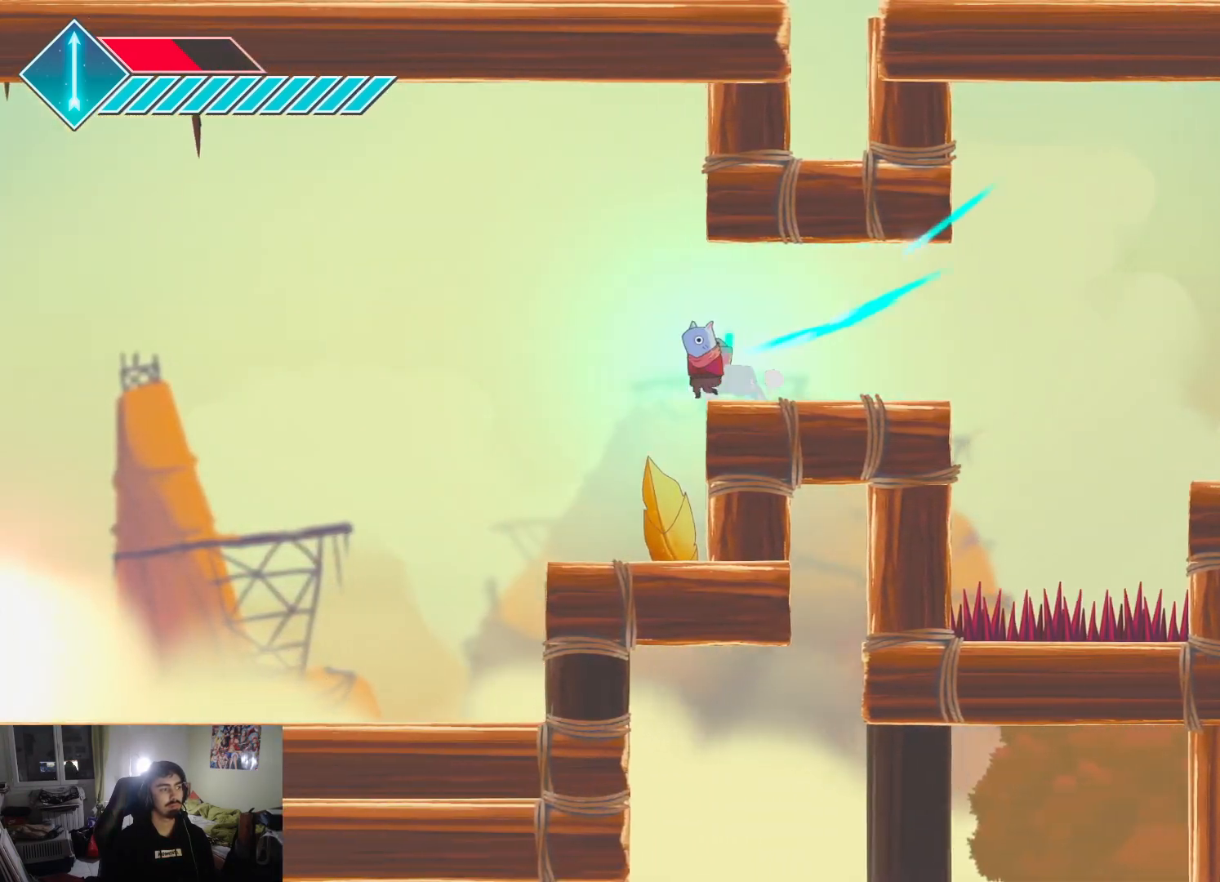
{"buttons": [], "left_stick": "left", "right_stick": "center", "events": []}
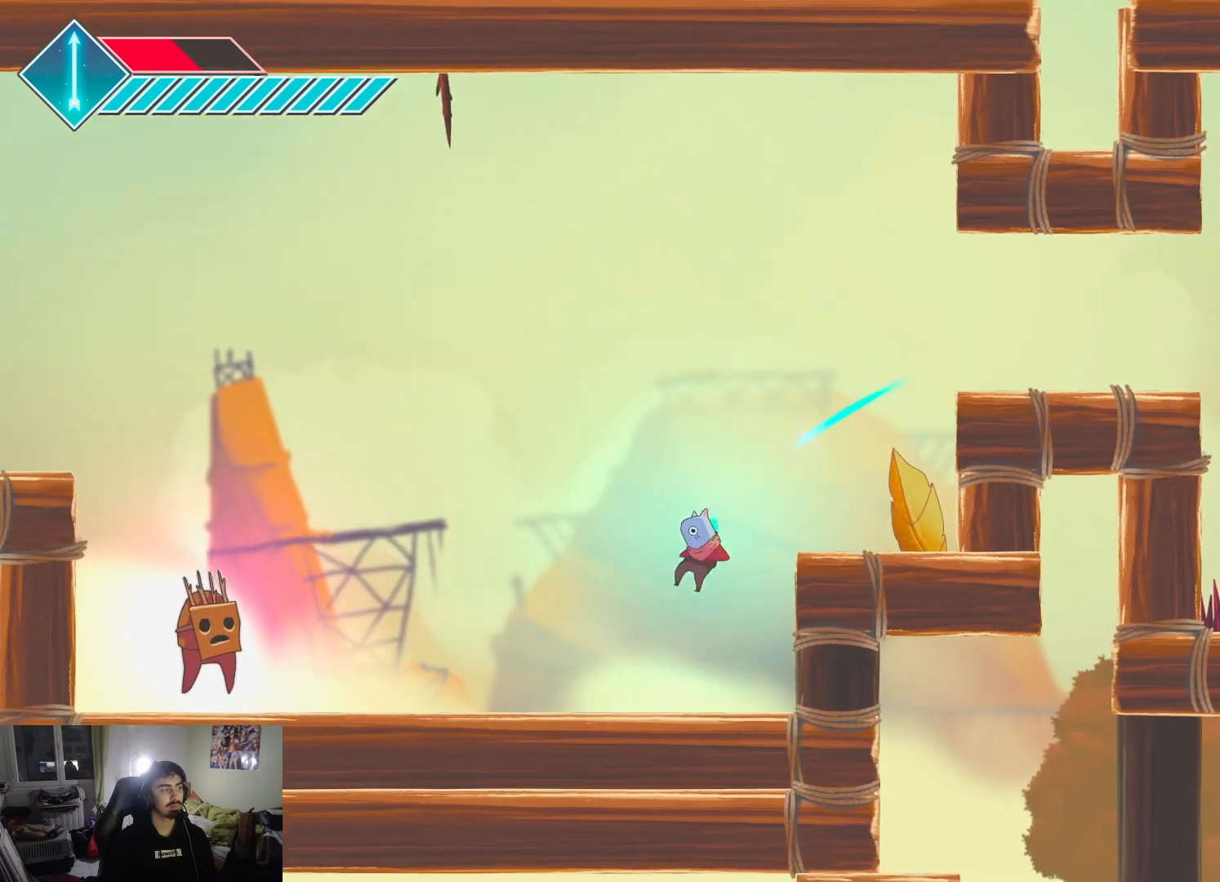
{"buttons": [], "left_stick": "left", "right_stick": "center", "events": []}
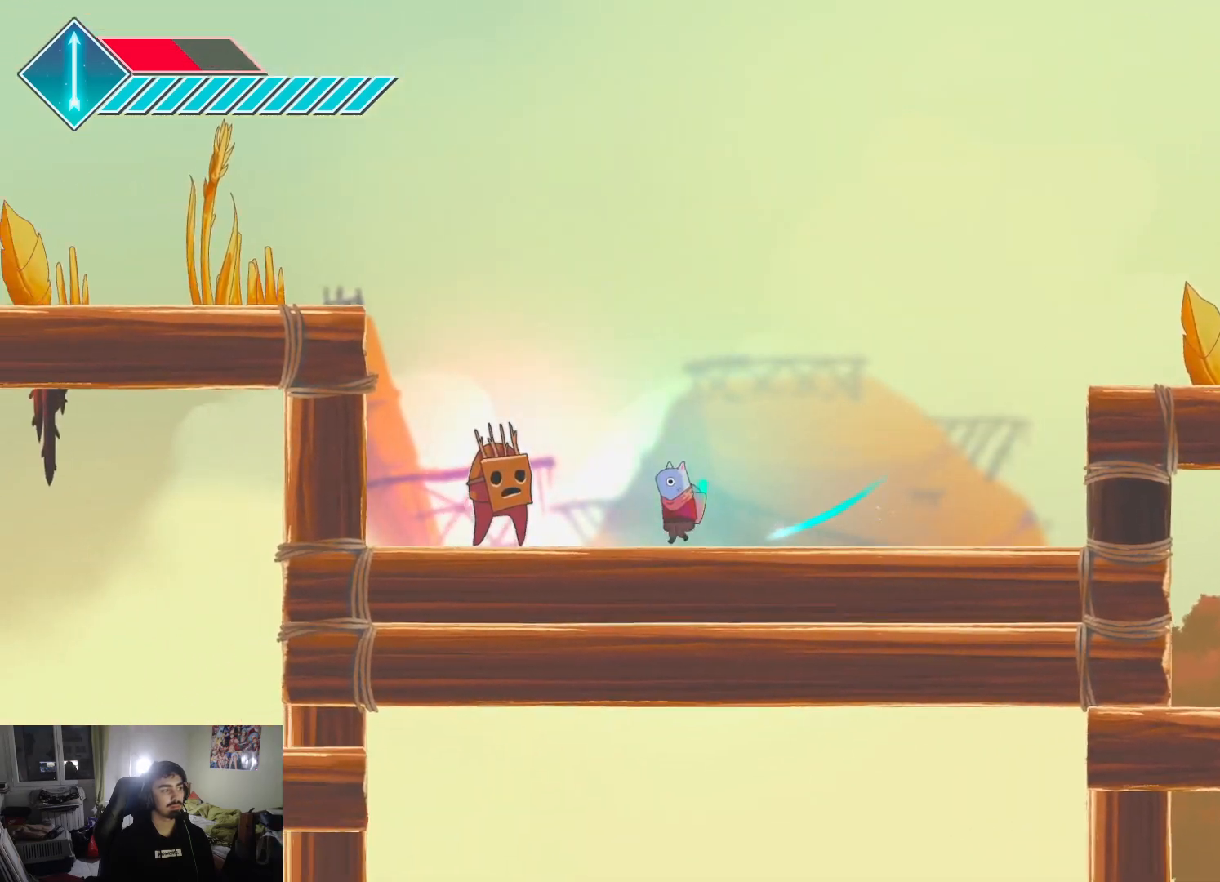
{"buttons": ["SQUARE"], "left_stick": "center", "right_stick": "center", "events": [[17, "SQUARE", "down"], [117, "SQUARE", "up"], [167, "SQUARE", "down"], [250, "SQUARE", "up"], [250, "left_stick", "center"], [333, "SQUARE", "down"], [417, "SQUARE", "up"], [483, "SQUARE", "down"]]}
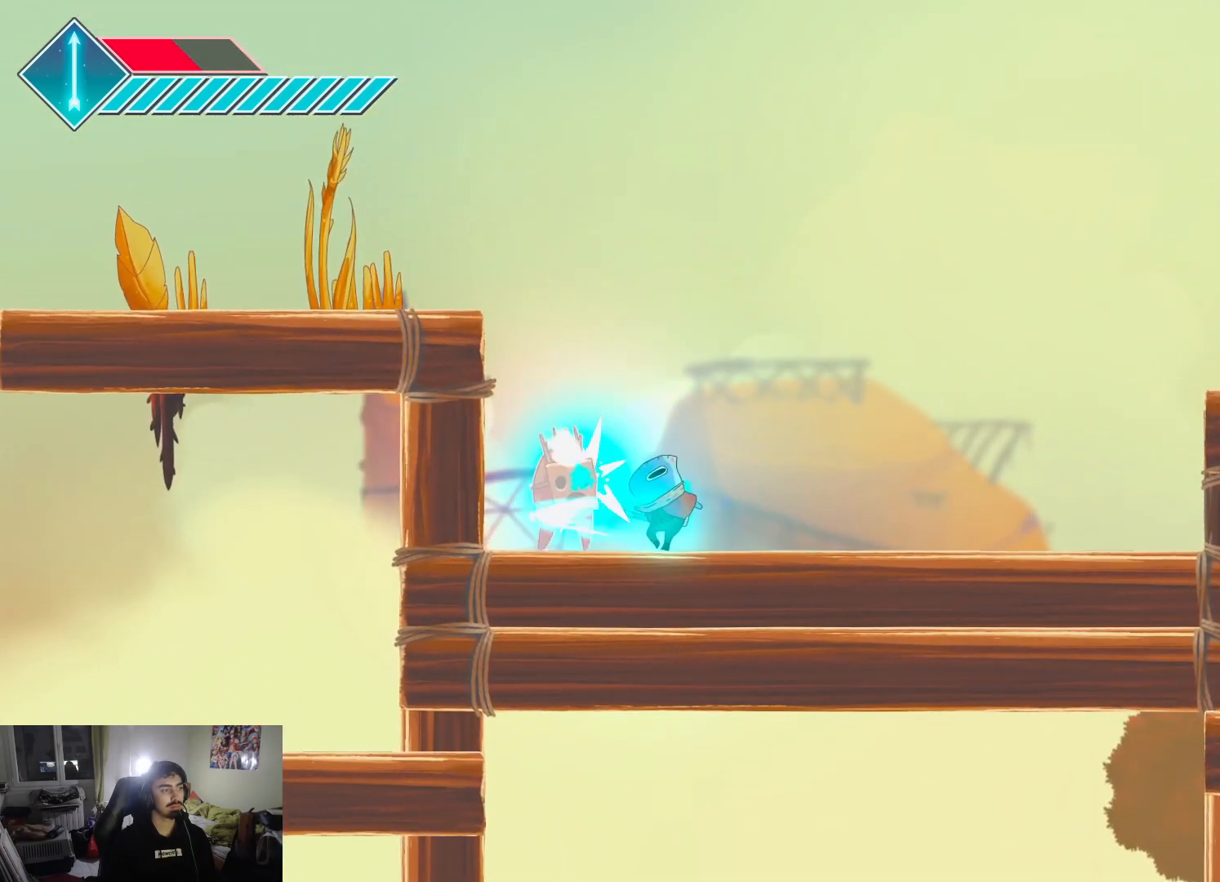
{"buttons": ["SQUARE"], "left_stick": "center", "right_stick": "center", "events": [[50, "SQUARE", "up"], [150, "SQUARE", "down"], [217, "SQUARE", "up"], [300, "SQUARE", "down"], [400, "SQUARE", "up"], [483, "SQUARE", "down"]]}
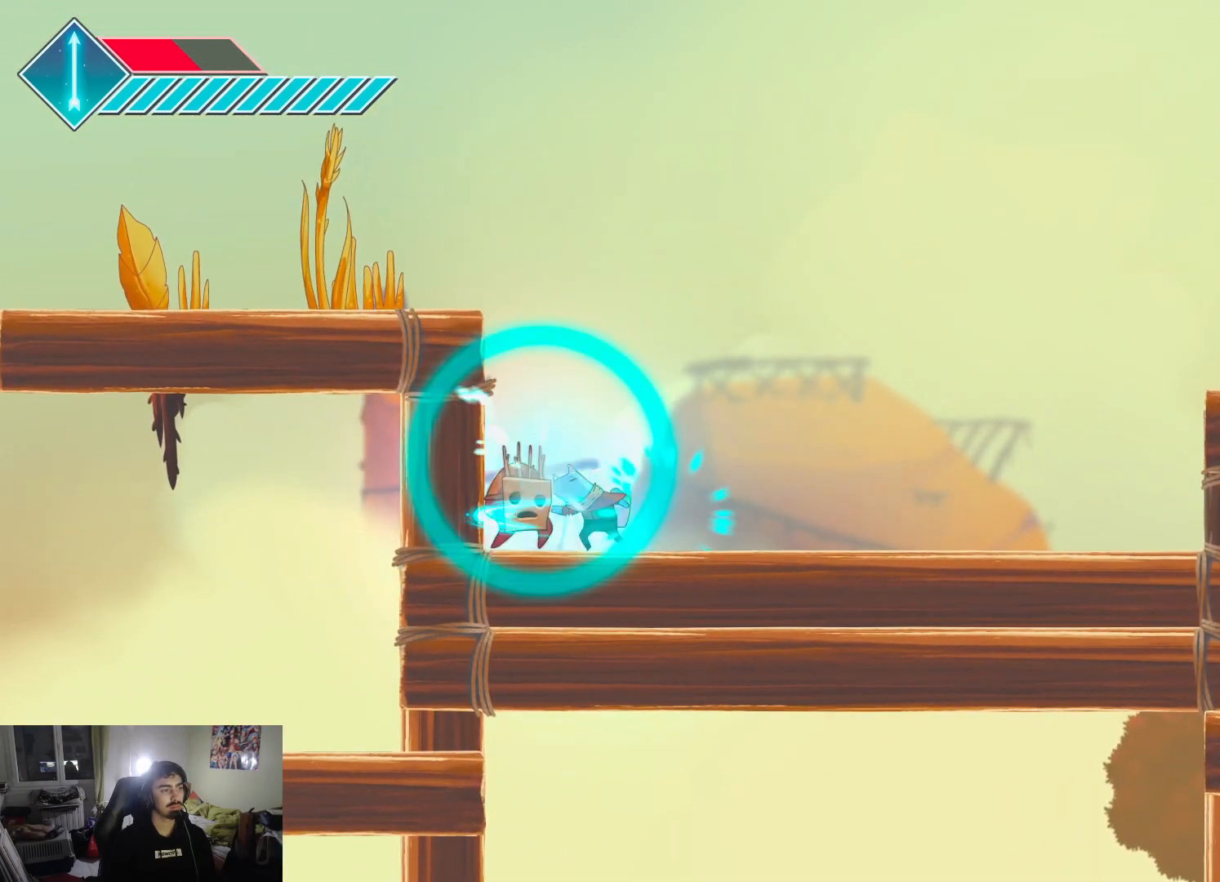
{"buttons": [], "left_stick": "right", "right_stick": "center", "events": [[67, "SQUARE", "up"], [117, "left_stick", "right"], [283, "SQUARE", "down"], [417, "SQUARE", "up"]]}
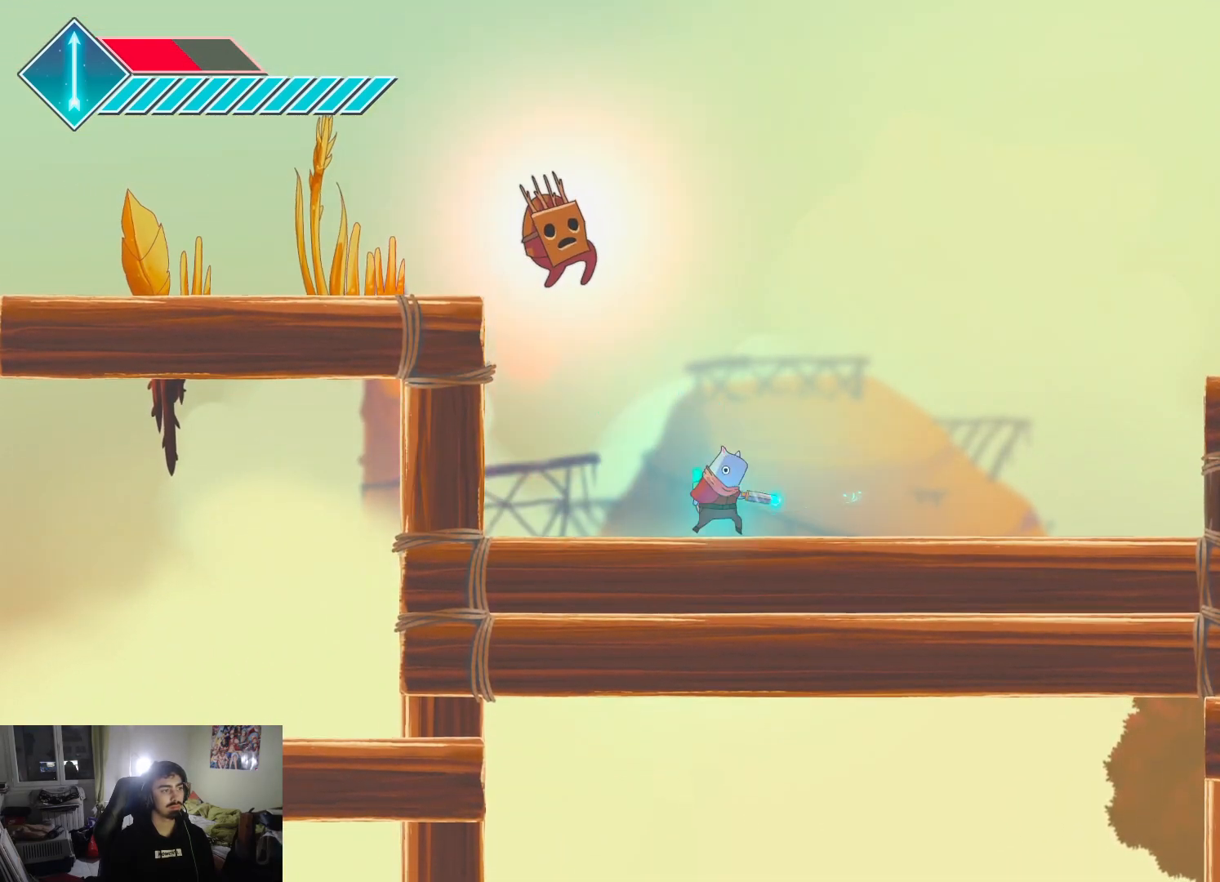
{"buttons": [], "left_stick": "right", "right_stick": "center", "events": []}
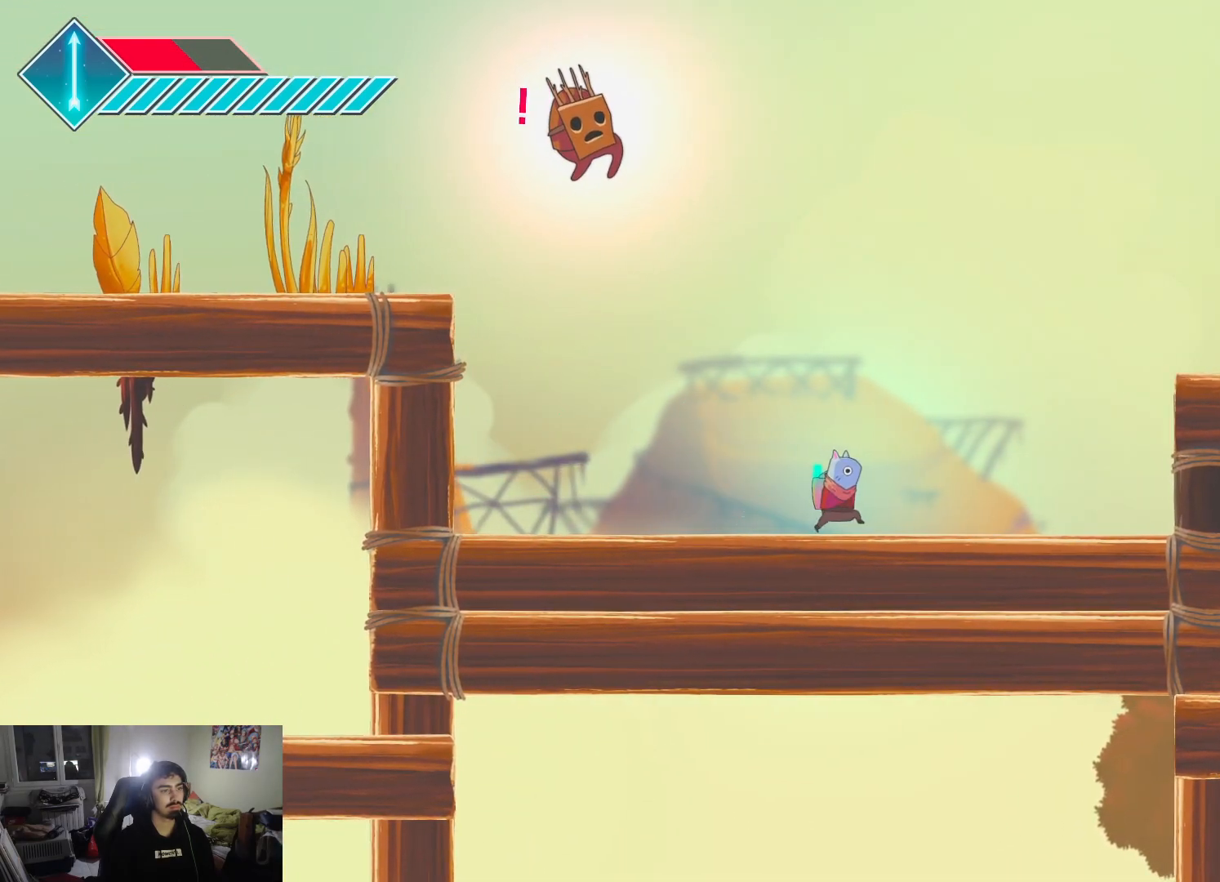
{"buttons": [], "left_stick": "center", "right_stick": "center", "events": [[100, "left_stick", "center"]]}
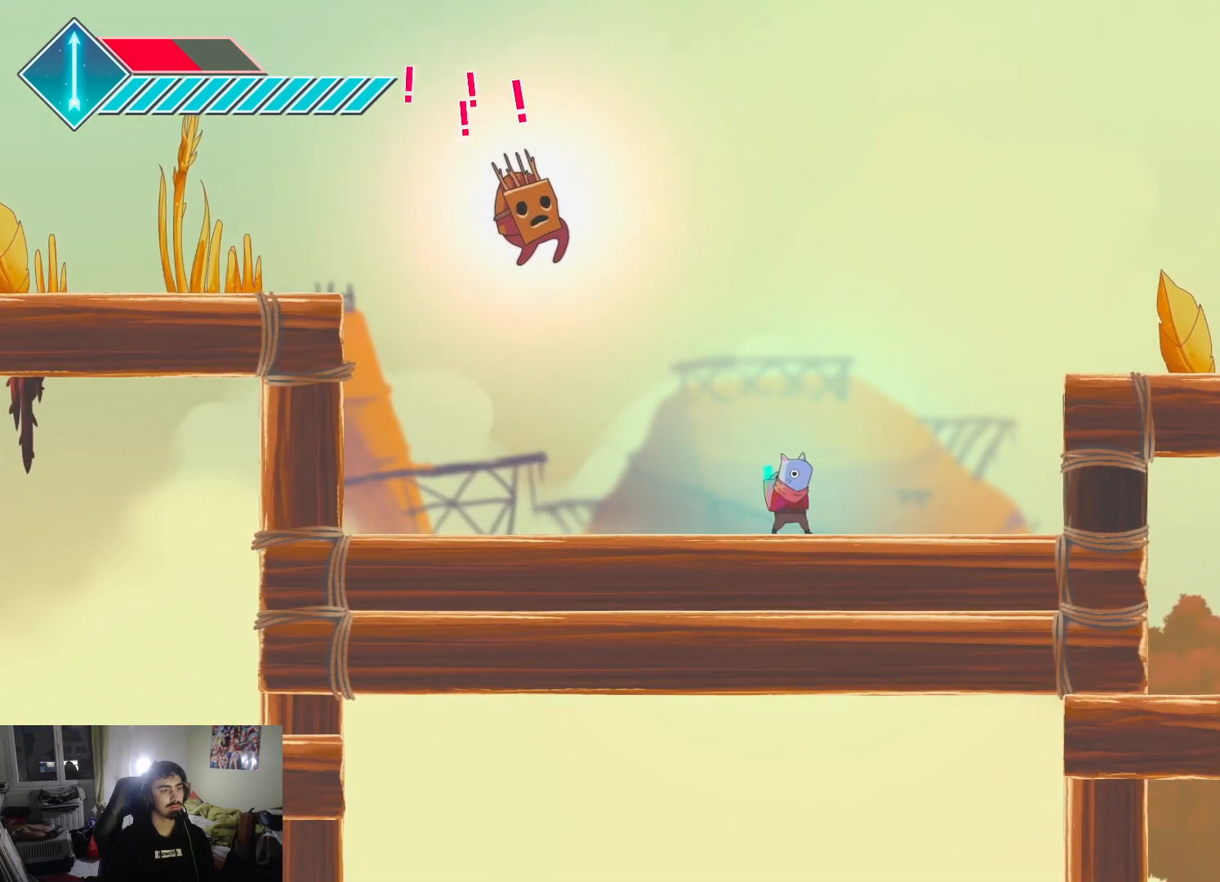
{"buttons": [], "left_stick": "center", "right_stick": "center", "events": [[267, "left_stick", "left"], [350, "SQUARE", "down"], [450, "SQUARE", "up"], [483, "left_stick", "center"]]}
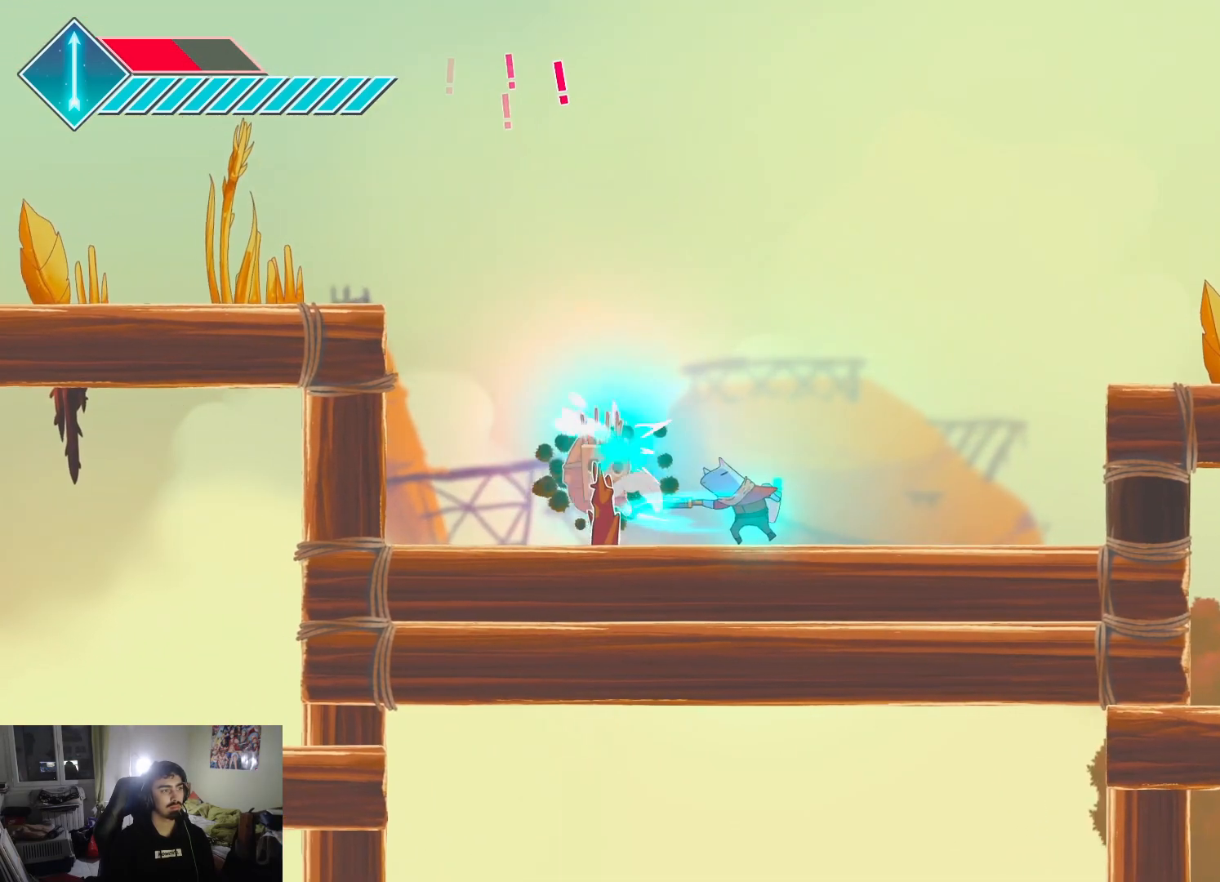
{"buttons": [], "left_stick": "right", "right_stick": "center", "events": [[83, "left_stick", "right"], [150, "SQUARE", "down"], [217, "left_stick", "center"], [250, "SQUARE", "up"], [333, "SQUARE", "down"], [417, "SQUARE", "up"], [467, "left_stick", "right"]]}
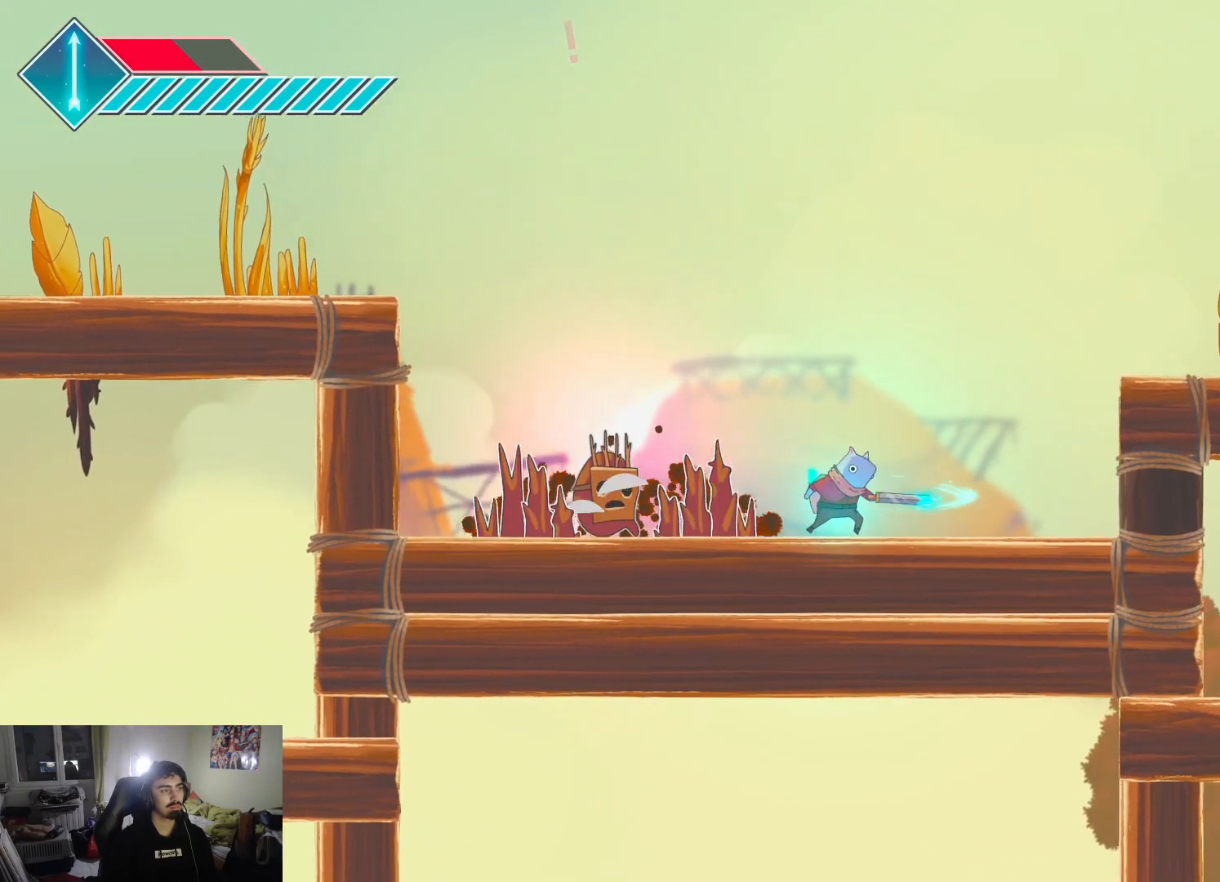
{"buttons": [], "left_stick": "left", "right_stick": "center", "events": [[50, "CROSS", "down"], [200, "left_stick", "left"], [250, "CROSS", "up"]]}
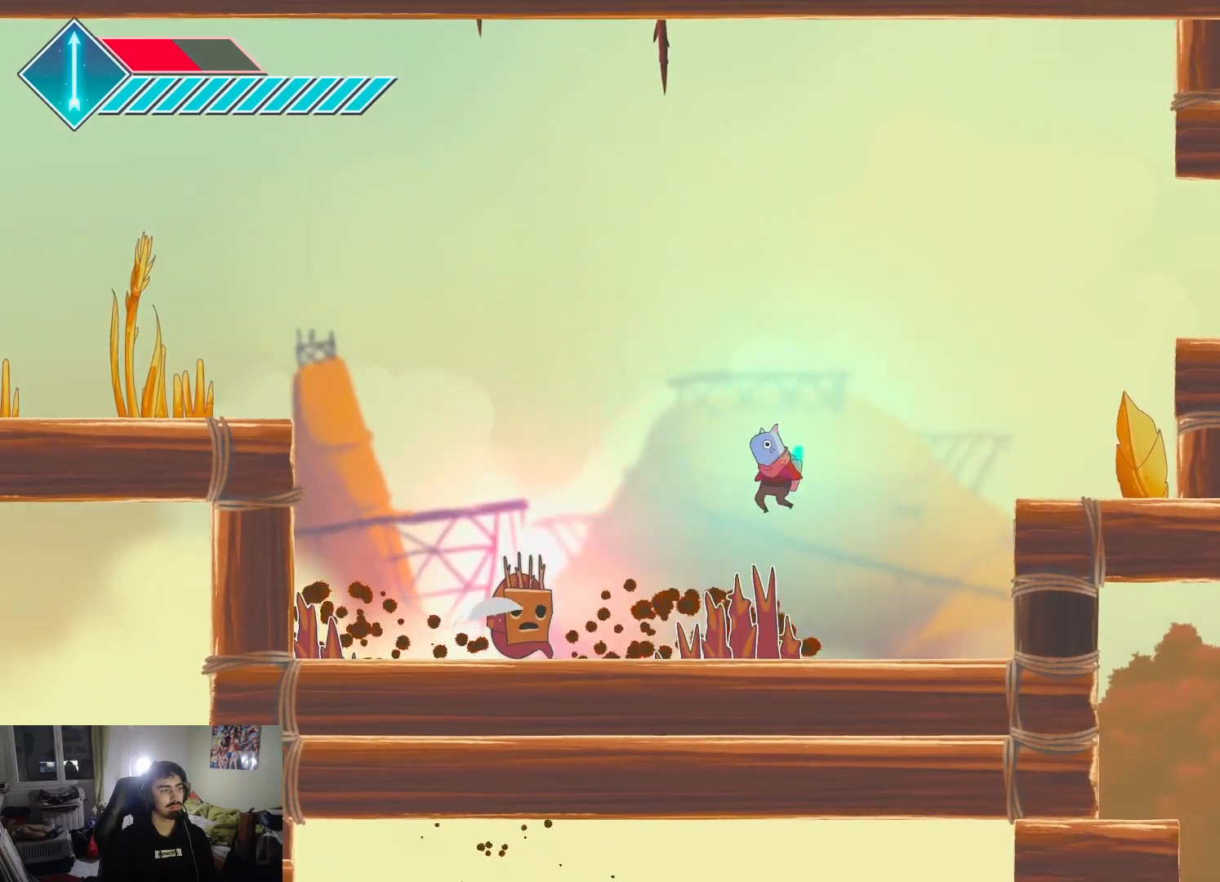
{"buttons": ["SQUARE"], "left_stick": "center", "right_stick": "center", "events": [[217, "SQUARE", "down"], [317, "SQUARE", "up"], [317, "left_stick", "center"], [383, "SQUARE", "down"]]}
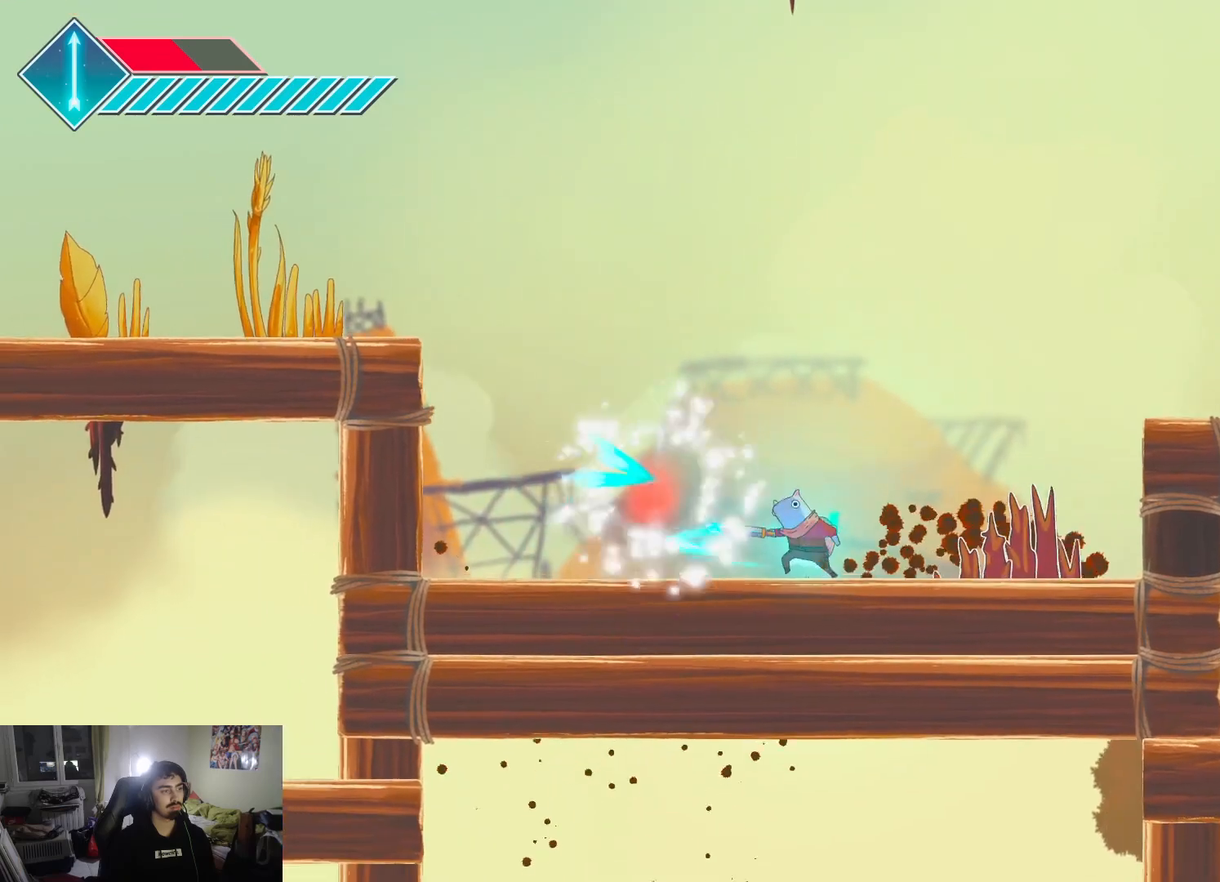
{"buttons": ["L1"], "left_stick": "right", "right_stick": "center", "events": [[17, "SQUARE", "up"], [83, "left_stick", "right"], [300, "L1", "down"]]}
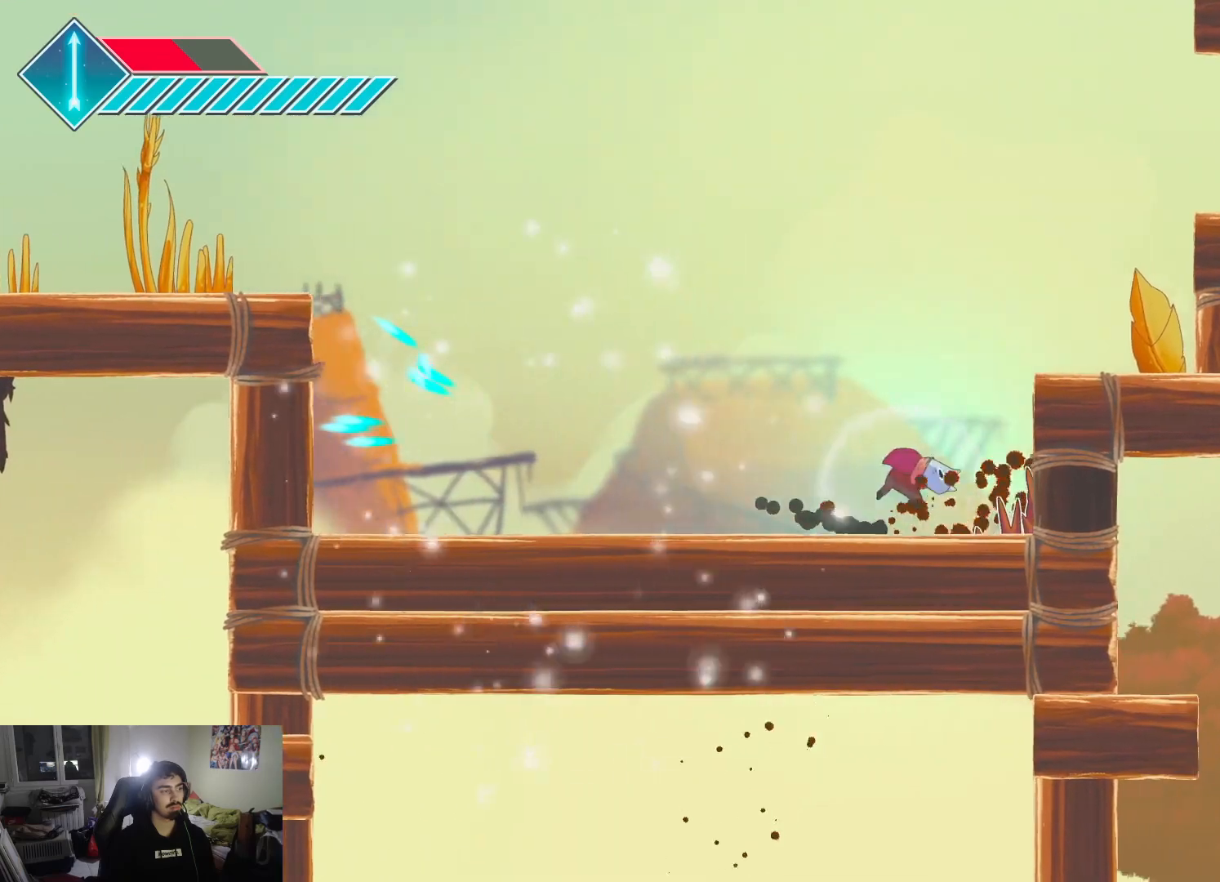
{"buttons": ["L1"], "left_stick": "down-right", "right_stick": "center", "events": [[433, "left_stick", "down-right"]]}
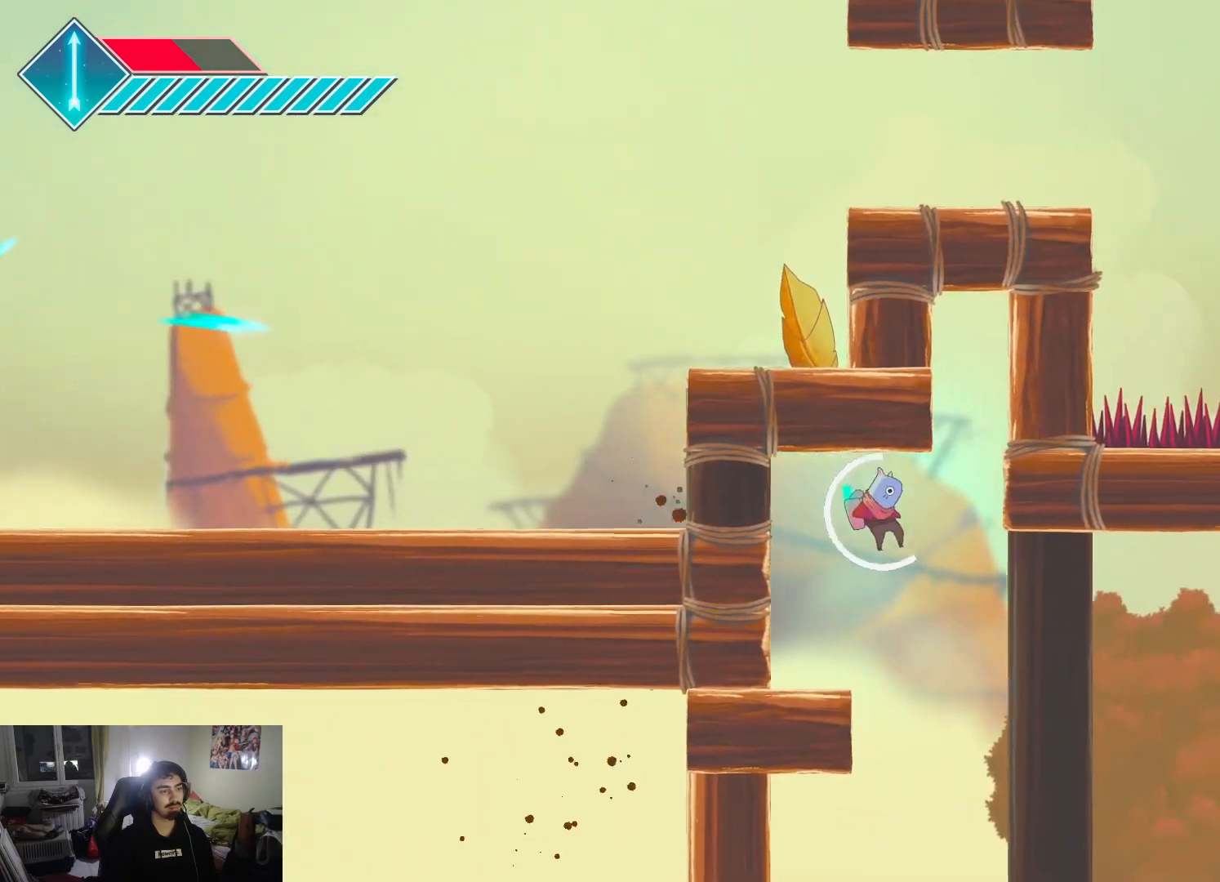
{"buttons": [], "left_stick": "center", "right_stick": "center", "events": [[117, "L1", "up"], [117, "left_stick", "down-left"], [483, "left_stick", "center"]]}
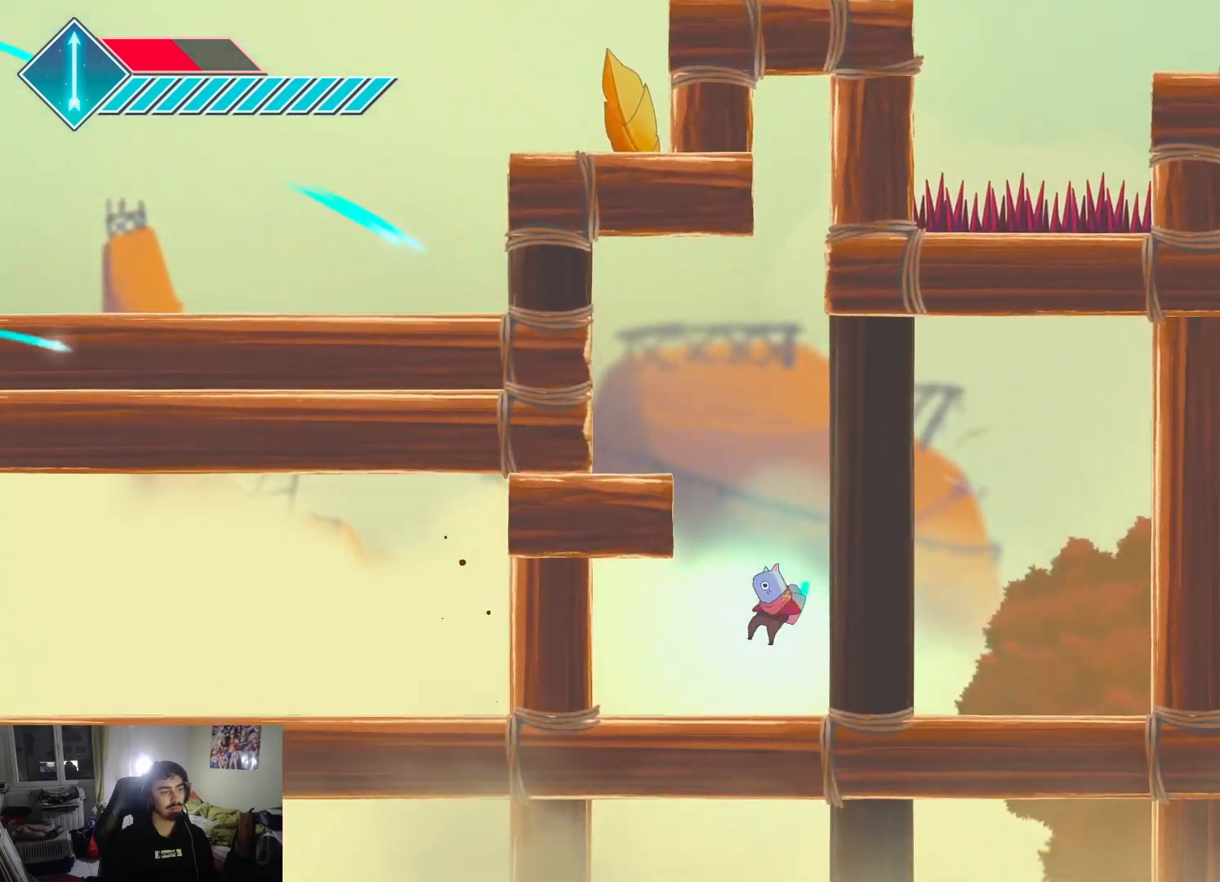
{"buttons": ["L1"], "left_stick": "right", "right_stick": "center", "events": [[17, "left_stick", "right"], [400, "L1", "down"]]}
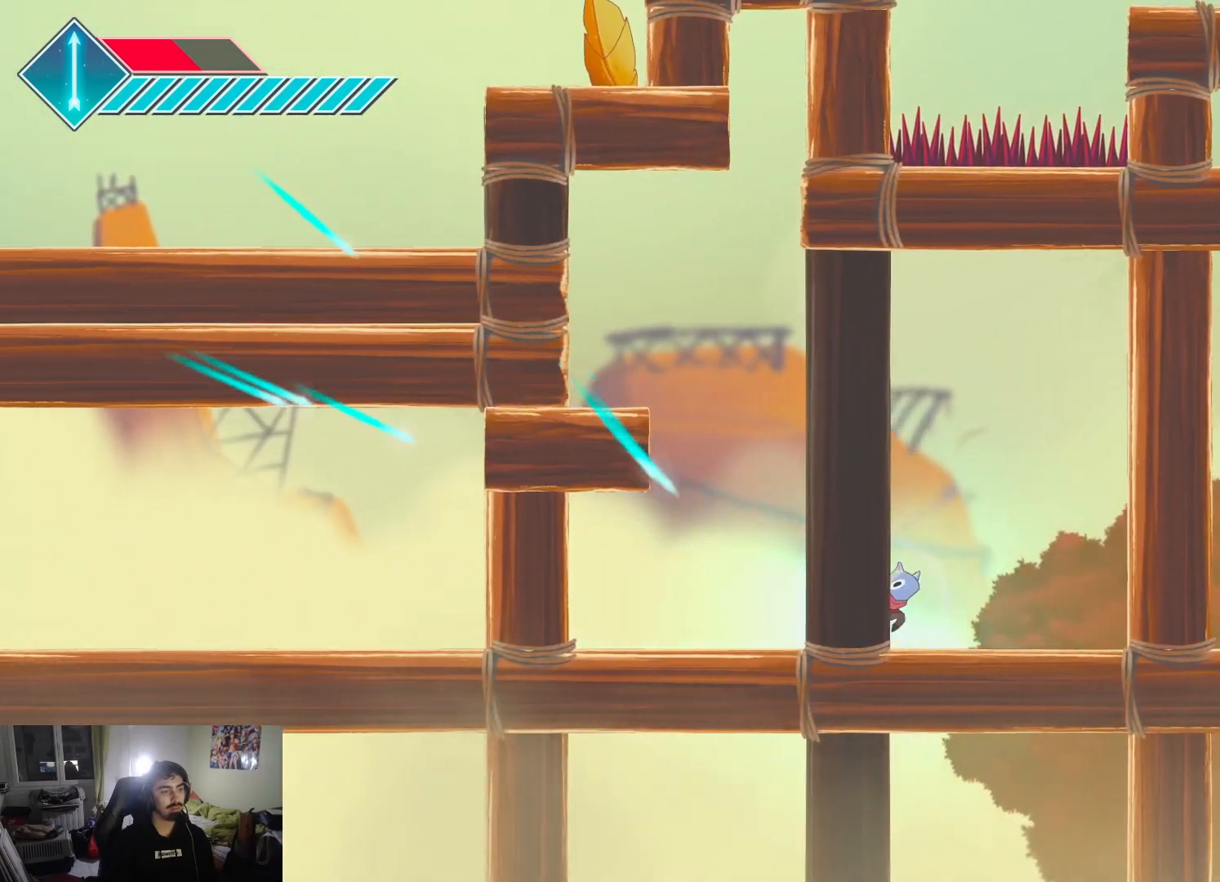
{"buttons": ["CROSS"], "left_stick": "left", "right_stick": "center", "events": [[100, "left_stick", "up-left"], [183, "L1", "up"], [200, "left_stick", "left"], [217, "CROSS", "down"]]}